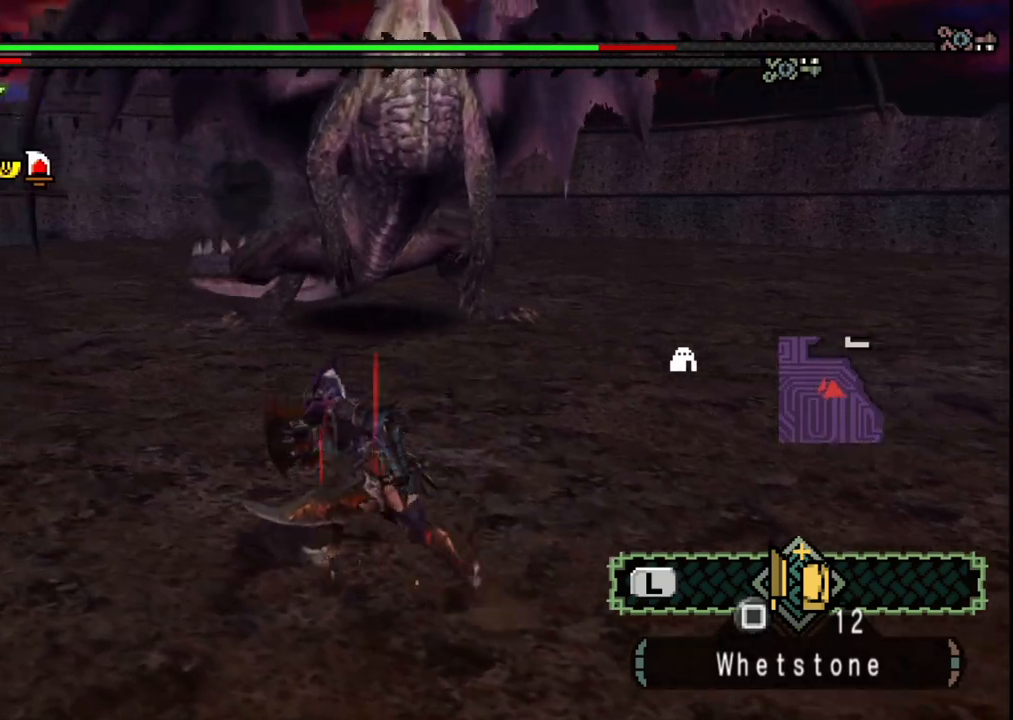
Gameplay with a controller (Xbox layout); each line is a JSON object with the inputs held at the frame after it. "events" lists button and stick changes between this image and that frame as [ms after this image, input, new state], when the widget could be followed in between. Not read: L1 L2 L3 R1 R2 R3 Y.
{"buttons": [], "left_stick": "up-left", "right_stick": "center", "events": []}
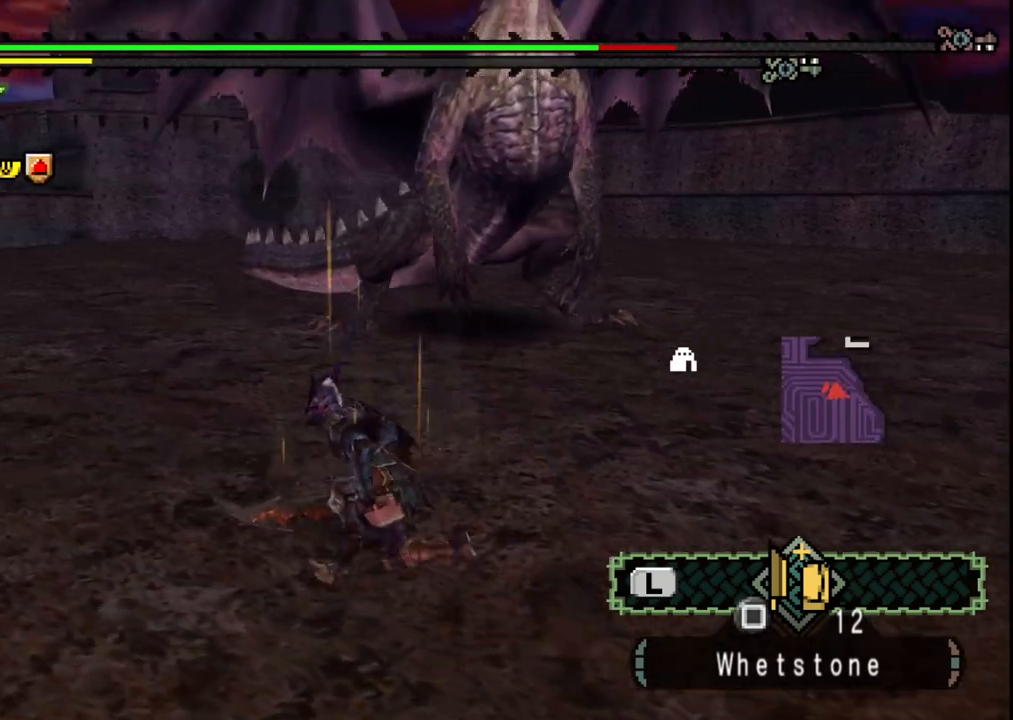
{"buttons": [], "left_stick": "up-left", "right_stick": "center", "events": []}
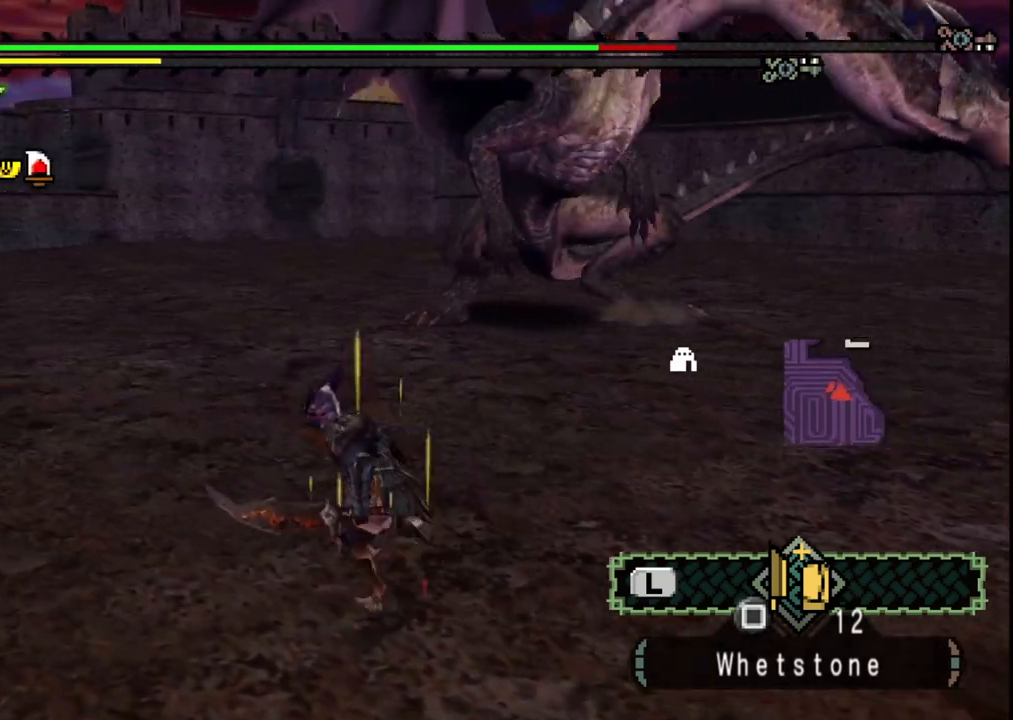
{"buttons": ["X"], "left_stick": "up-left", "right_stick": "center", "events": [[433, "X", "down"]]}
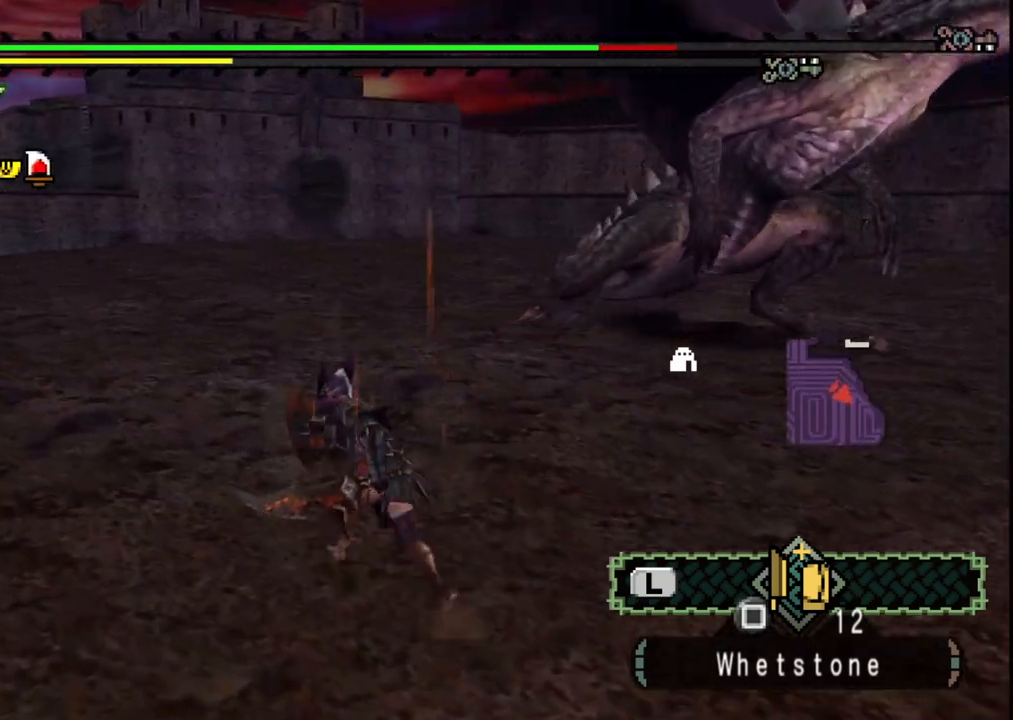
{"buttons": [], "left_stick": "left", "right_stick": "center", "events": [[33, "X", "up"], [183, "right_stick", "right"], [400, "left_stick", "left"], [500, "right_stick", "center"]]}
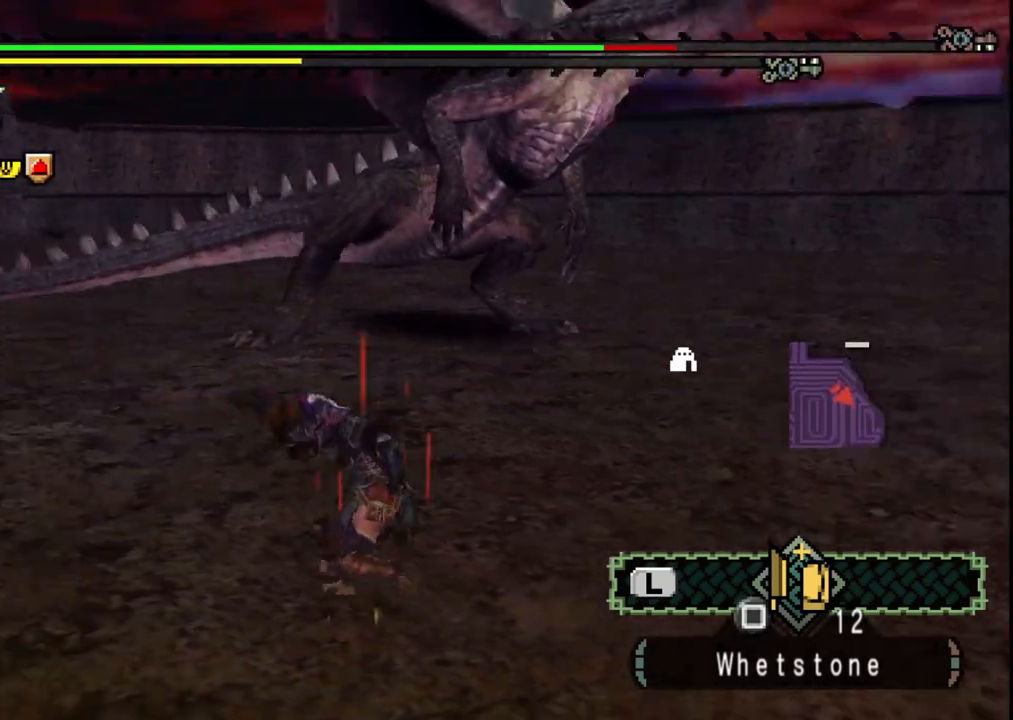
{"buttons": [], "left_stick": "left", "right_stick": "center", "events": []}
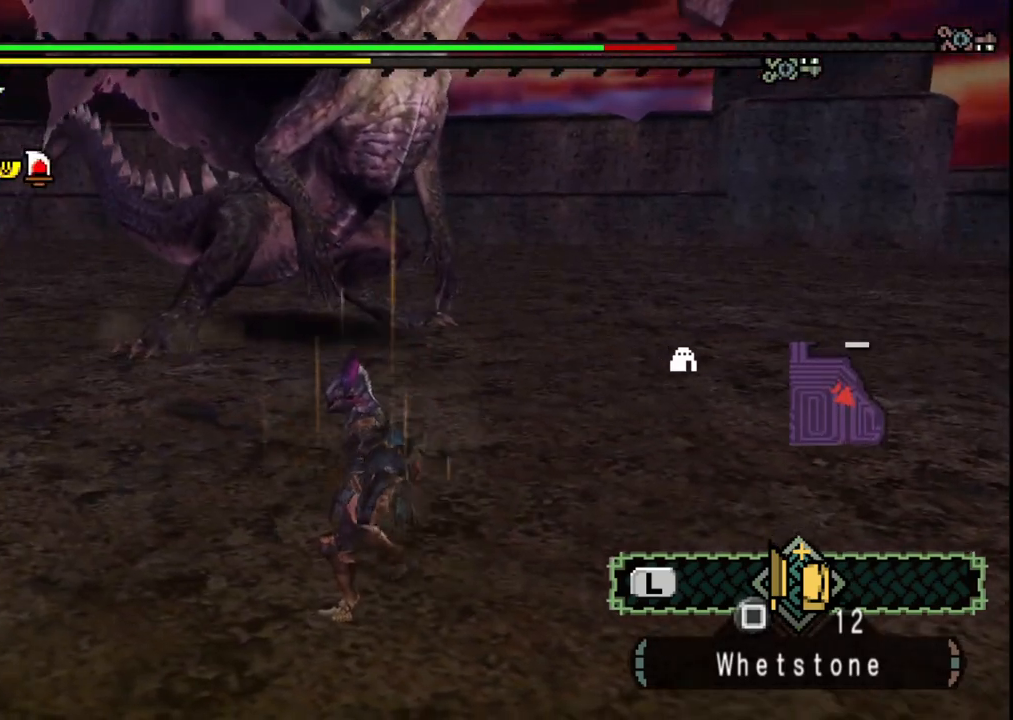
{"buttons": ["B"], "left_stick": "left", "right_stick": "center", "events": [[500, "B", "down"]]}
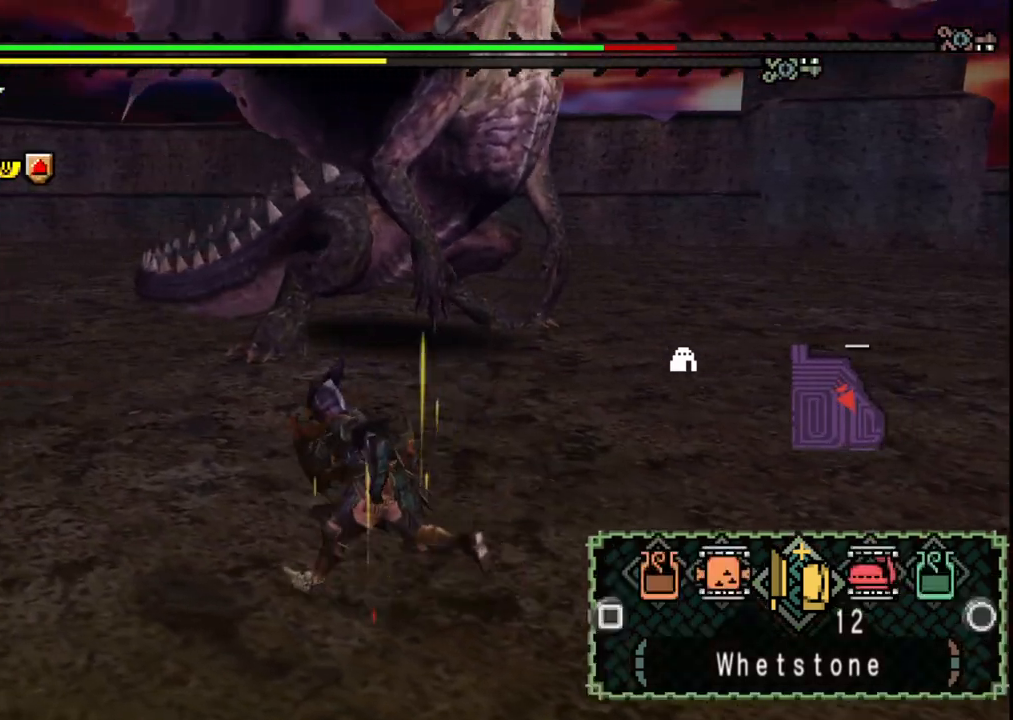
{"buttons": [], "left_stick": "up-left", "right_stick": "center", "events": [[100, "B", "up"], [150, "B", "down"], [250, "B", "up"], [300, "B", "down"], [350, "left_stick", "up-left"], [383, "B", "up"]]}
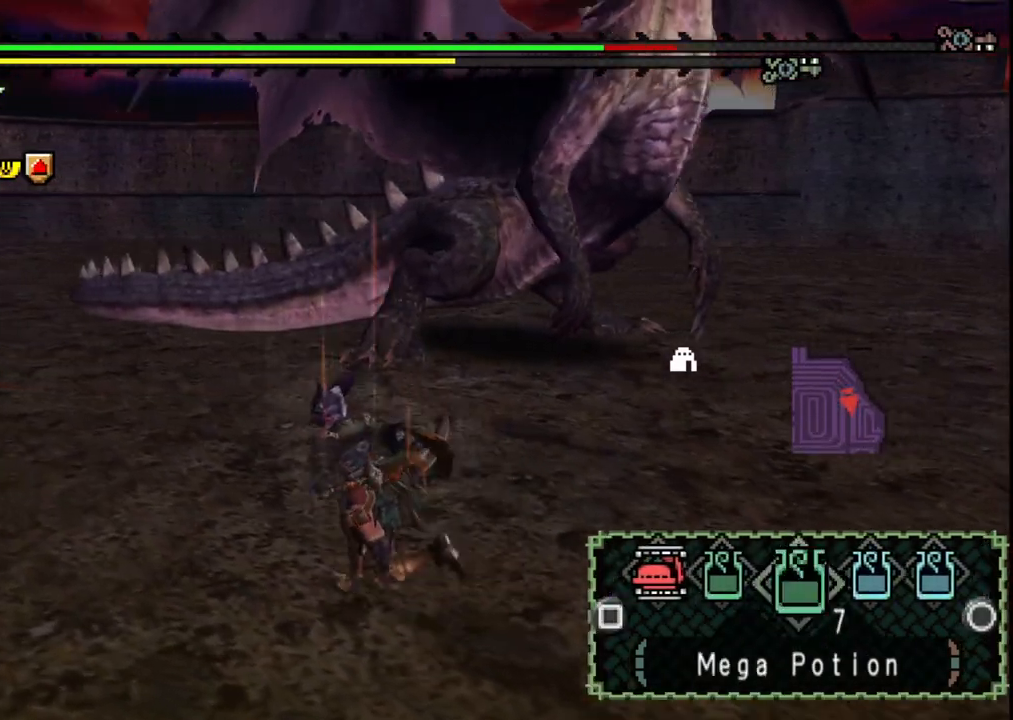
{"buttons": [], "left_stick": "up-left", "right_stick": "center", "events": []}
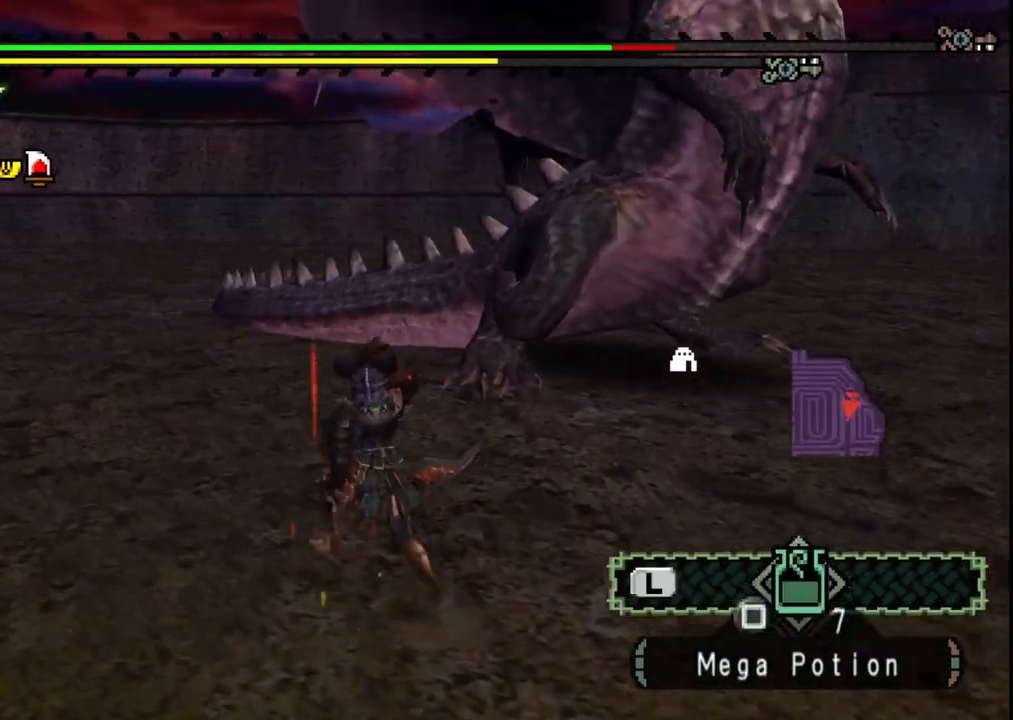
{"buttons": [], "left_stick": "left", "right_stick": "right", "events": [[317, "right_stick", "right"], [367, "left_stick", "left"]]}
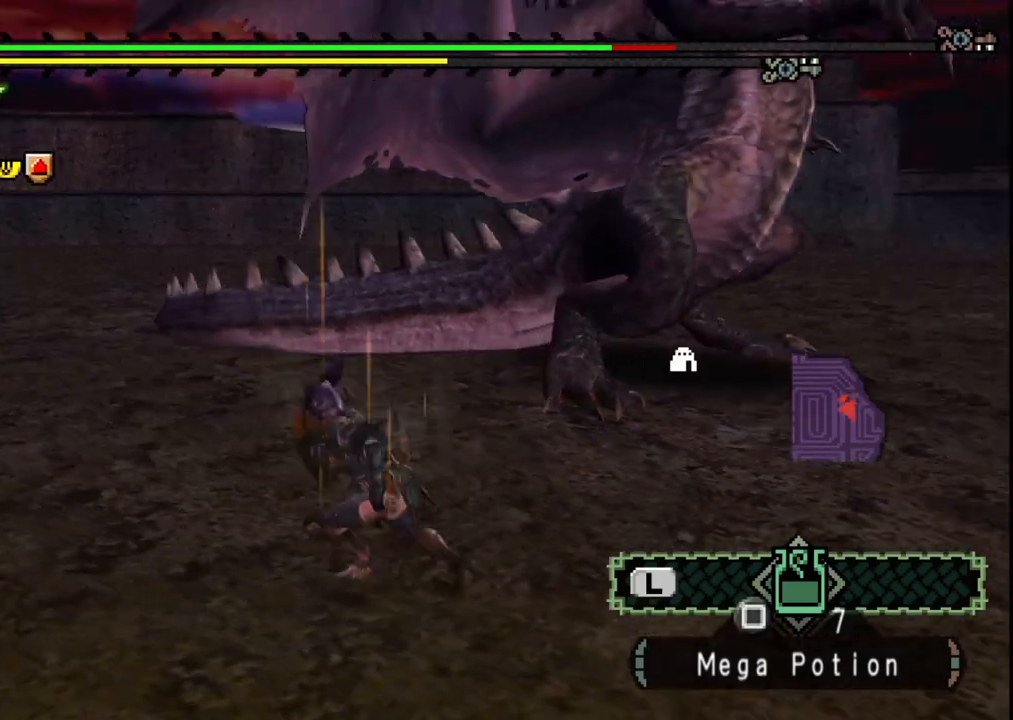
{"buttons": [], "left_stick": "down-left", "right_stick": "center", "events": [[133, "left_stick", "down-left"], [217, "right_stick", "center"]]}
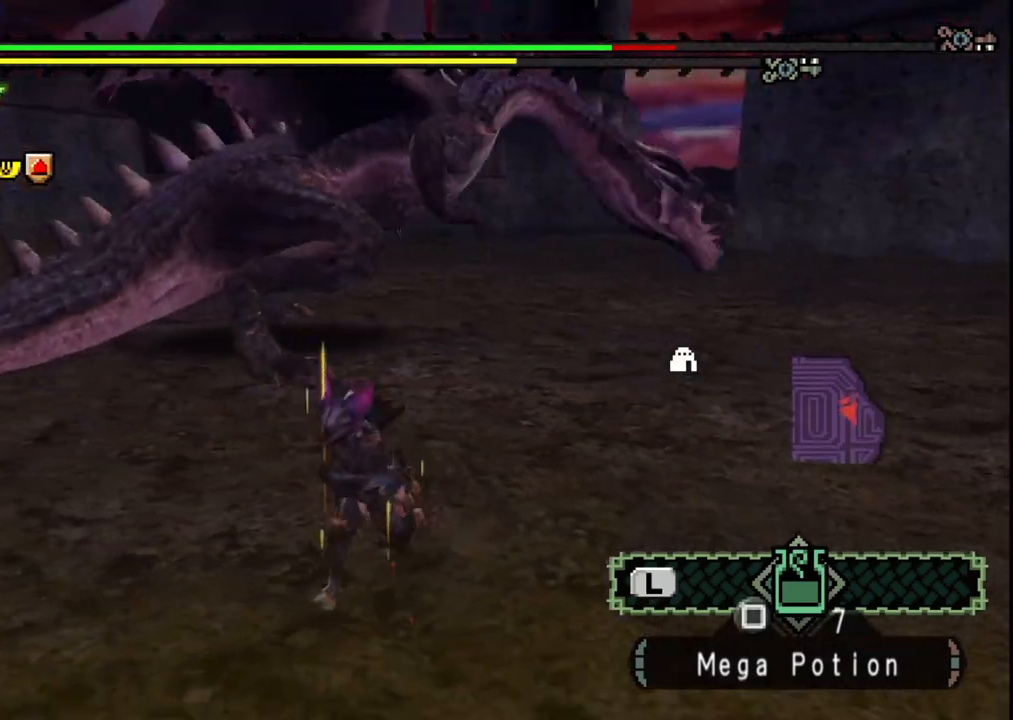
{"buttons": [], "left_stick": "left", "right_stick": "center", "events": [[67, "right_stick", "right"], [233, "right_stick", "center"], [367, "left_stick", "left"]]}
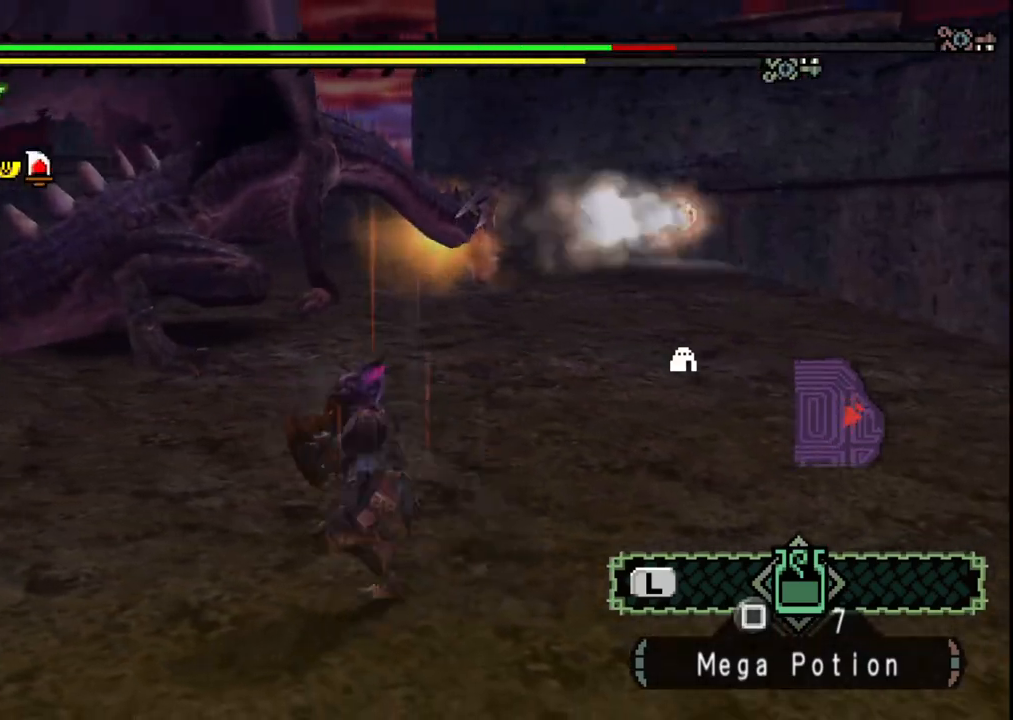
{"buttons": [], "left_stick": "up", "right_stick": "center", "events": [[217, "right_stick", "left"], [283, "left_stick", "up-left"], [283, "right_stick", "center"], [483, "left_stick", "up"]]}
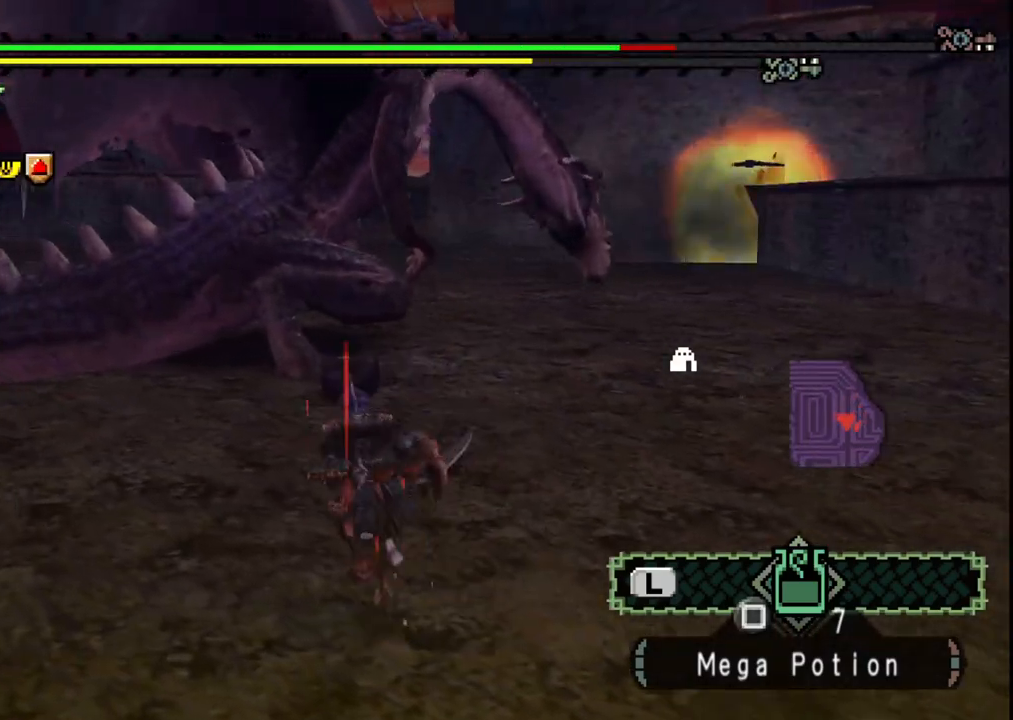
{"buttons": [], "left_stick": "up", "right_stick": "center"}
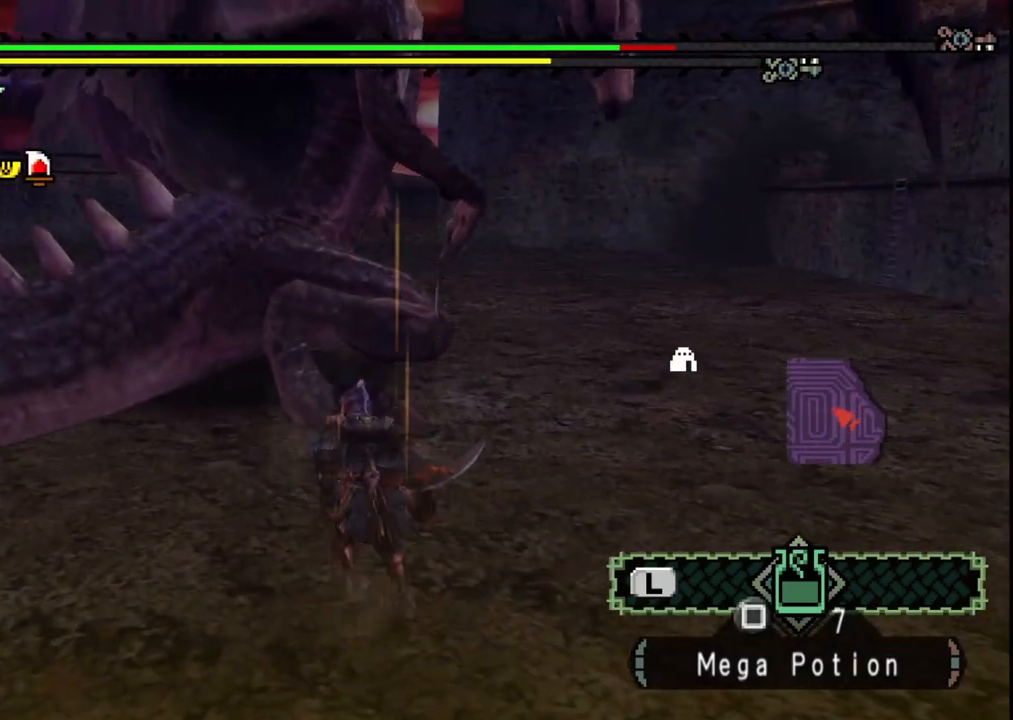
{"buttons": [], "left_stick": "up-right", "right_stick": "center", "events": [[233, "left_stick", "center"], [417, "left_stick", "up-right"]]}
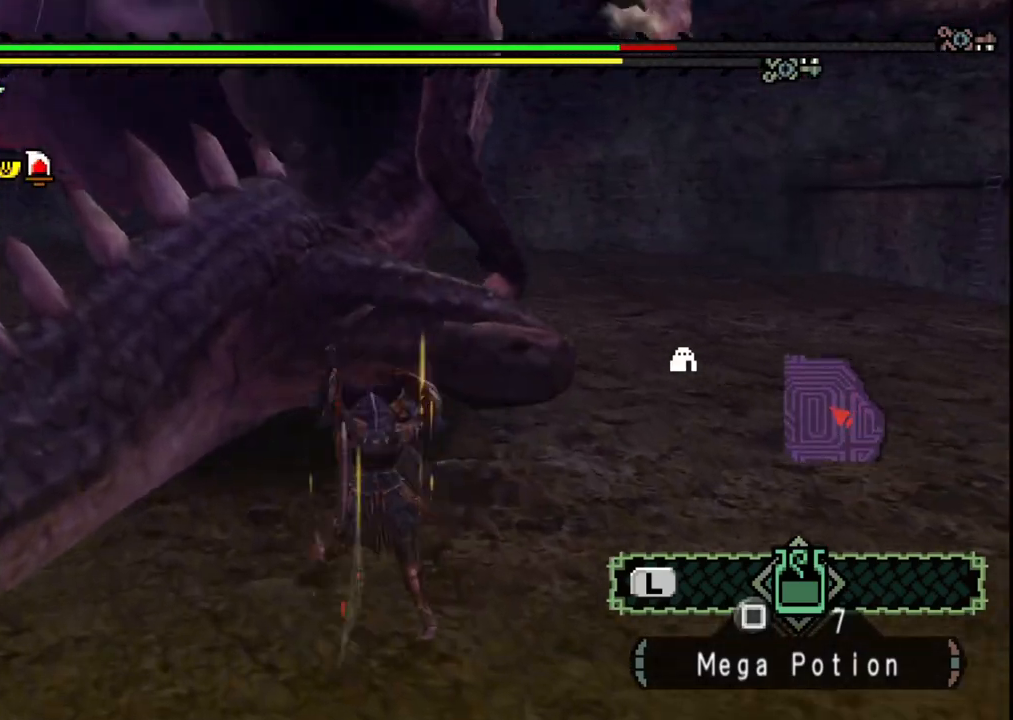
{"buttons": [], "left_stick": "right", "right_stick": "center", "events": [[50, "left_stick", "right"]]}
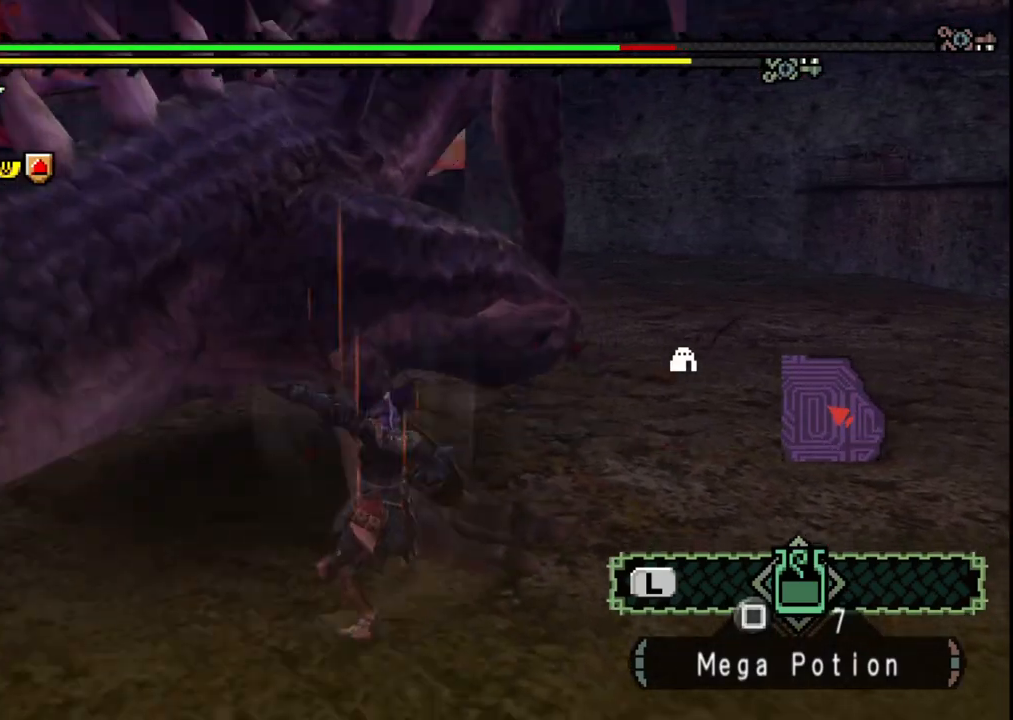
{"buttons": [], "left_stick": "down-left", "right_stick": "center", "events": [[400, "left_stick", "down-left"]]}
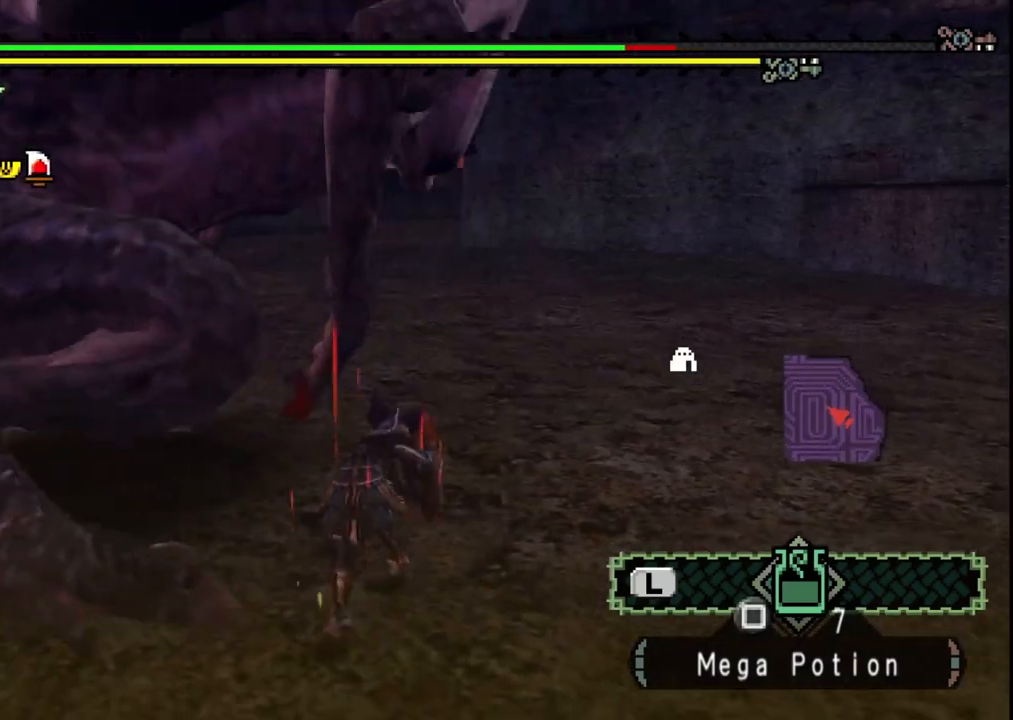
{"buttons": [], "left_stick": "down-left", "right_stick": "center", "events": [[217, "right_stick", "left"], [400, "right_stick", "center"]]}
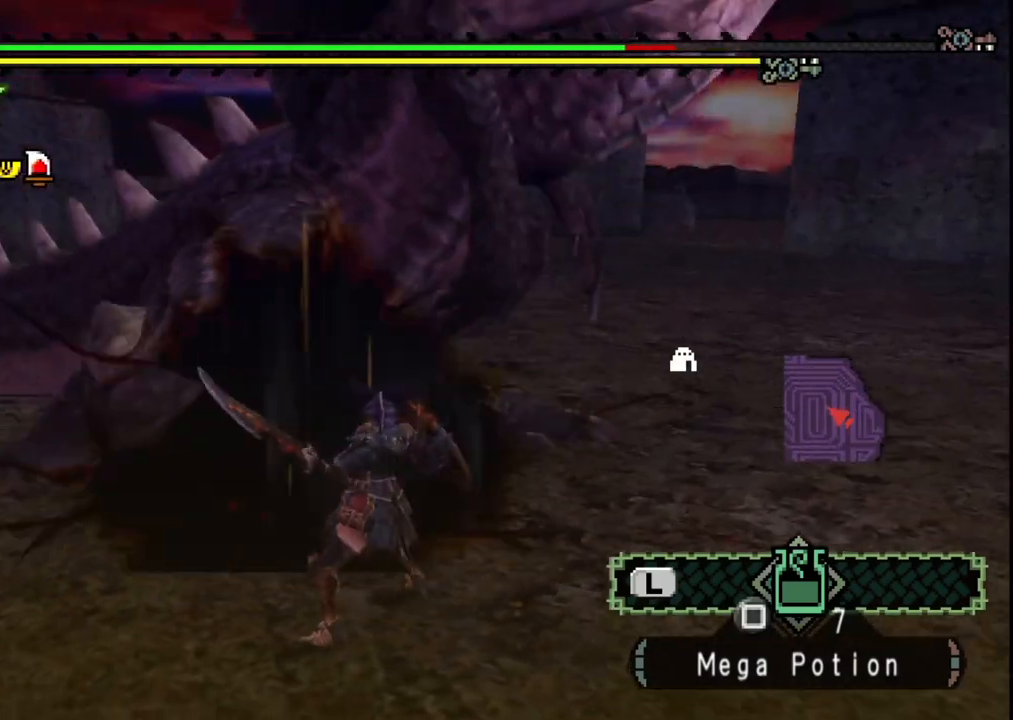
{"buttons": [], "left_stick": "left", "right_stick": "center", "events": [[217, "left_stick", "left"], [333, "right_stick", "left"], [483, "right_stick", "center"]]}
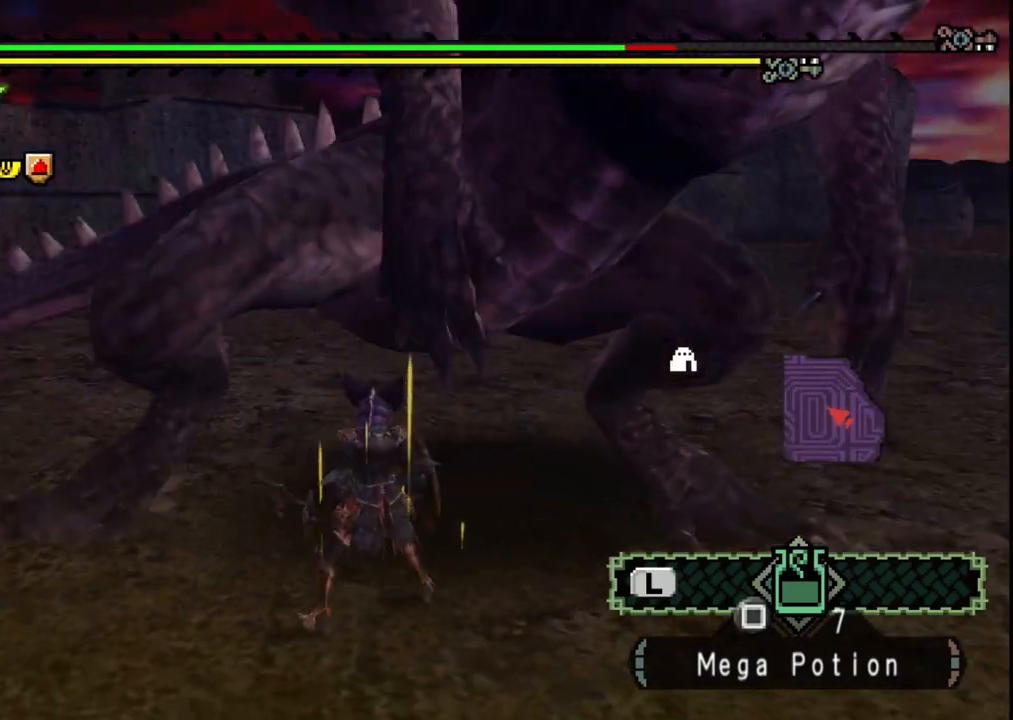
{"buttons": [], "left_stick": "down-left", "right_stick": "center", "events": [[133, "left_stick", "down-left"], [150, "right_stick", "right"], [333, "right_stick", "center"]]}
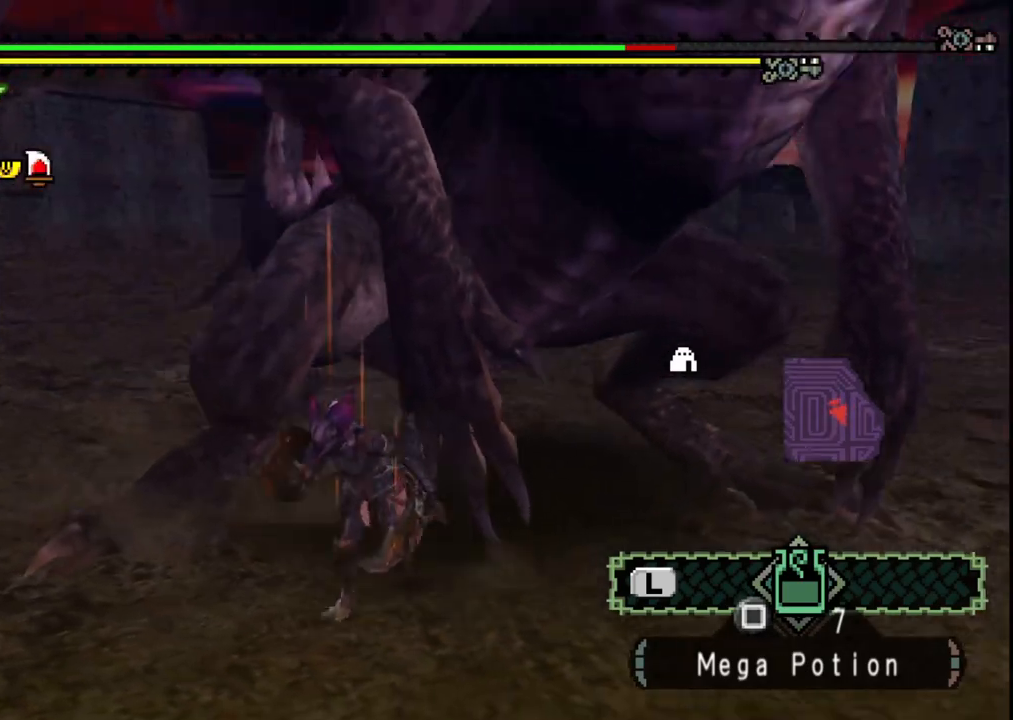
{"buttons": [], "left_stick": "down-left", "right_stick": "center", "events": [[100, "right_stick", "right"], [417, "right_stick", "center"]]}
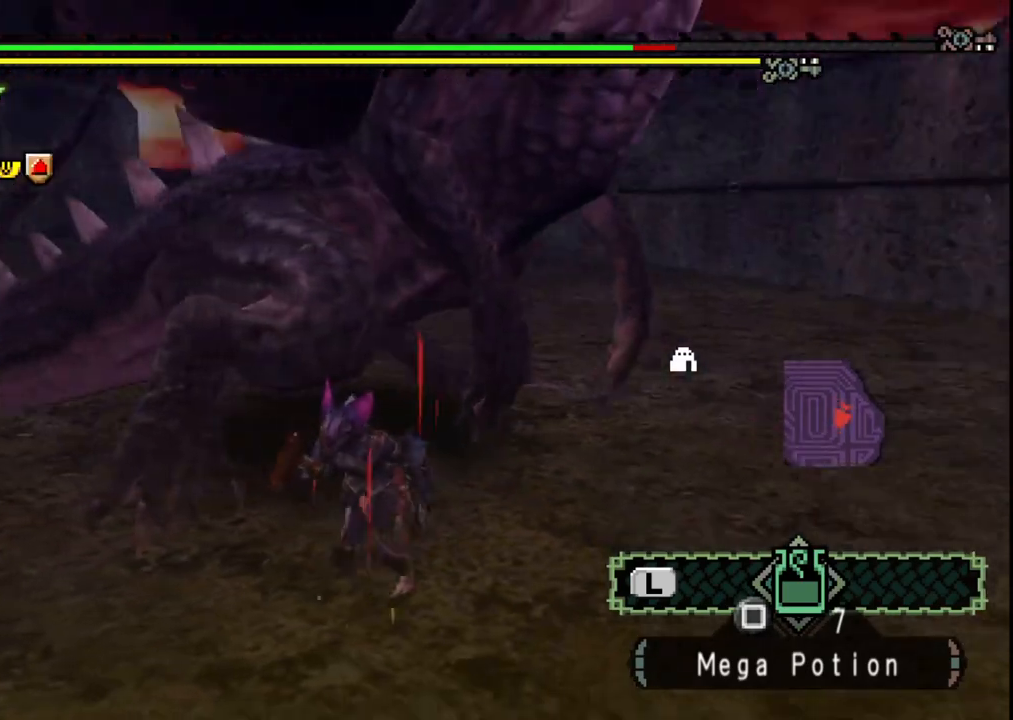
{"buttons": [], "left_stick": "down-left", "right_stick": "center", "events": [[100, "right_stick", "right"], [300, "right_stick", "center"]]}
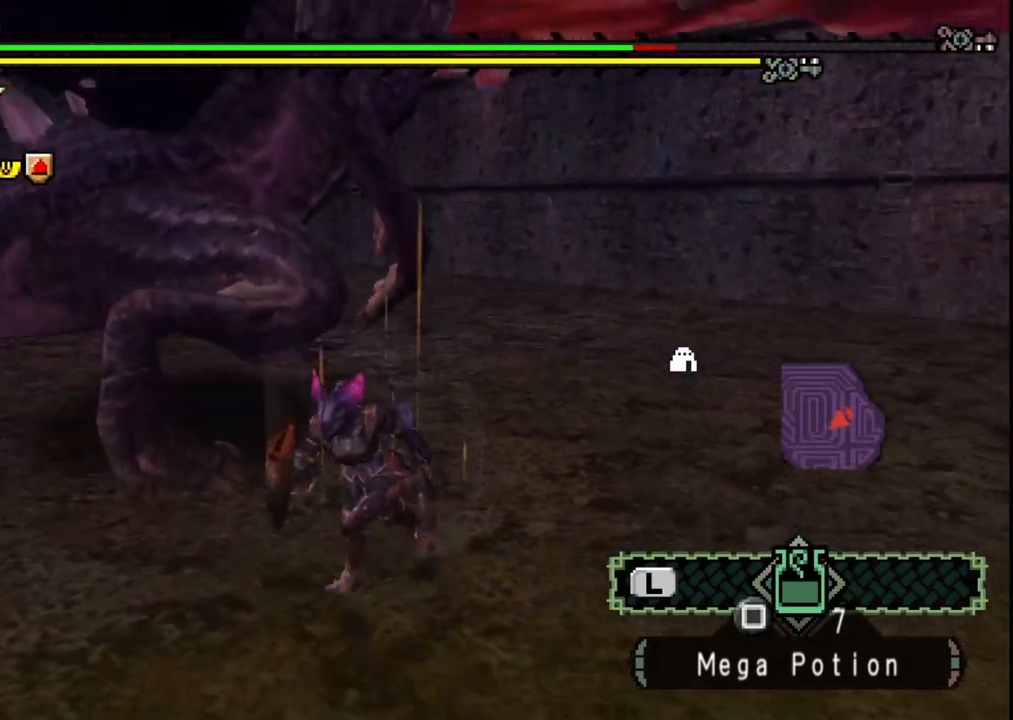
{"buttons": [], "left_stick": "down-left", "right_stick": "center", "events": [[83, "right_stick", "right"], [250, "right_stick", "center"]]}
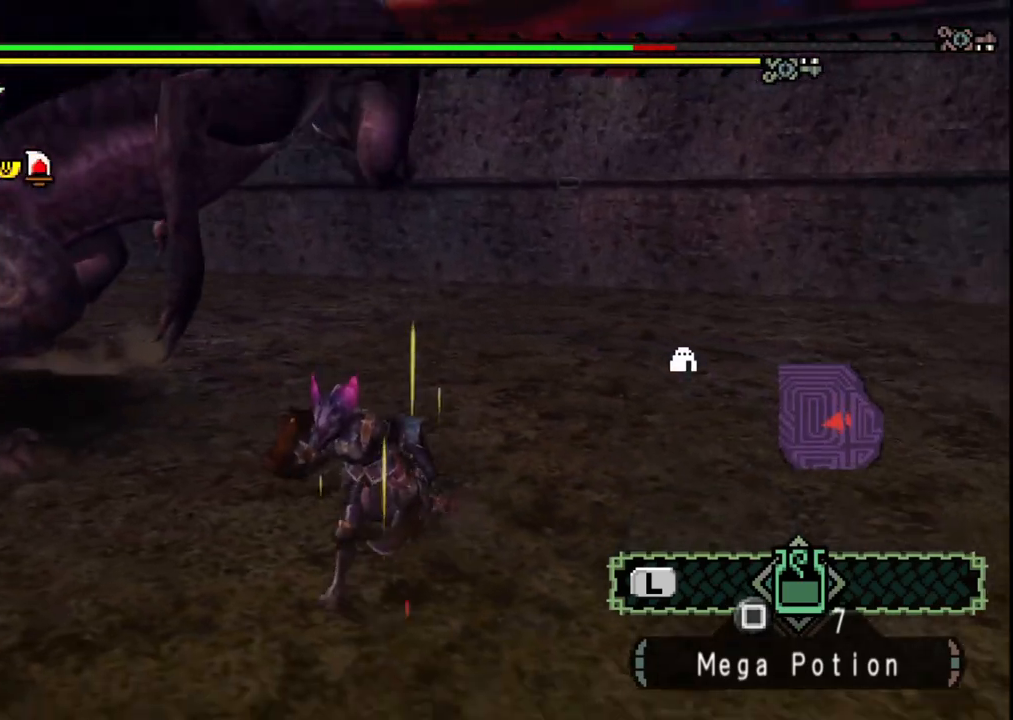
{"buttons": [], "left_stick": "down-left", "right_stick": "right", "events": [[417, "right_stick", "right"]]}
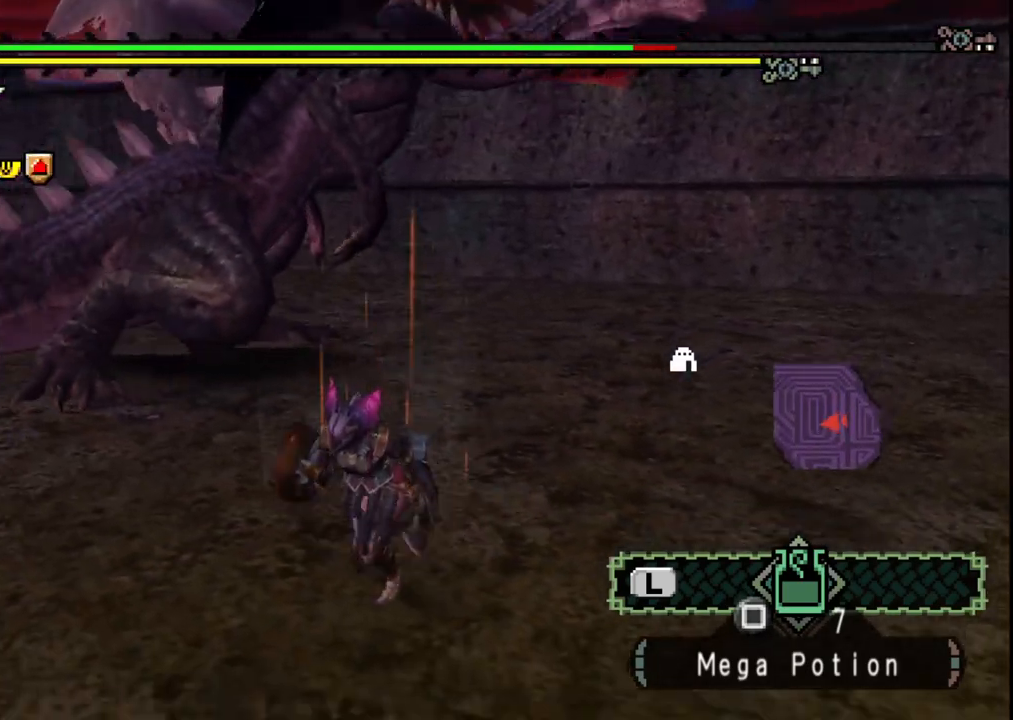
{"buttons": [], "left_stick": "down-left", "right_stick": "center", "events": [[33, "right_stick", "center"], [350, "right_stick", "right"], [467, "right_stick", "center"]]}
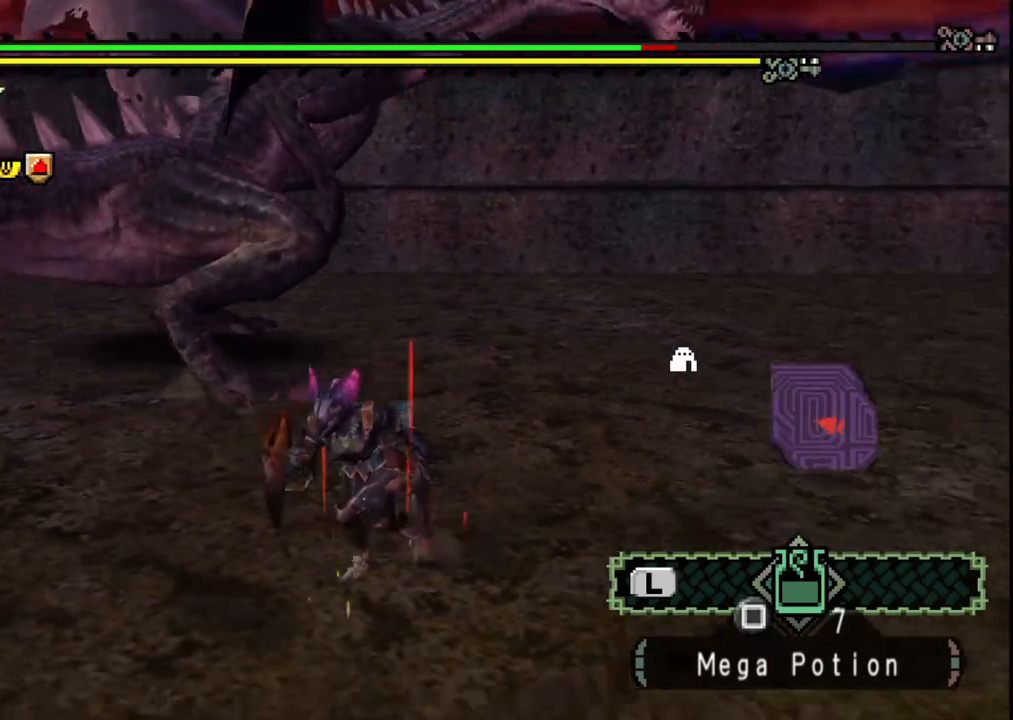
{"buttons": [], "left_stick": "left", "right_stick": "center", "events": [[267, "left_stick", "left"]]}